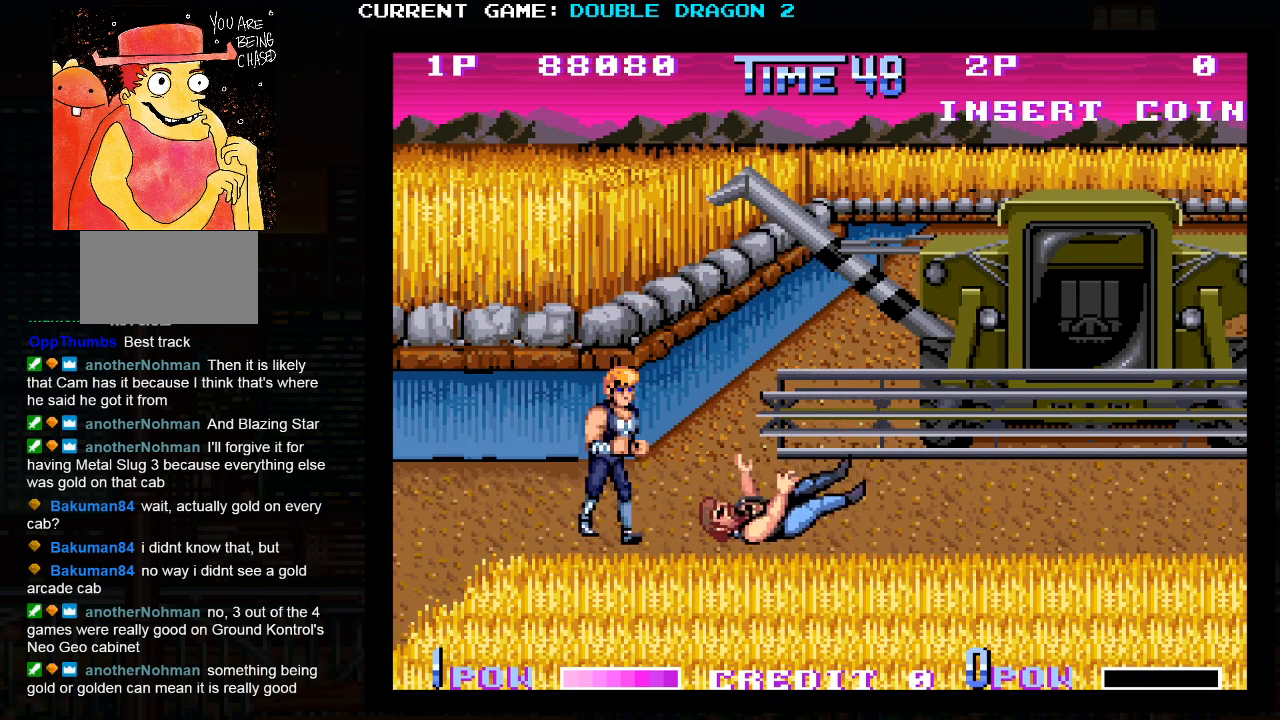
Gameplay with a controller (arcade stick); each line is a JSON object with the inputs held at the frame after it. "events" lists button and stick changes between this image and that frame as [ms after this image, input, new state], when the widget could be followed in between. Not read: L3 R3.
{"buttons": [], "left_stick": "center", "events": [[233, "left_stick", "left"], [433, "left_stick", "center"]]}
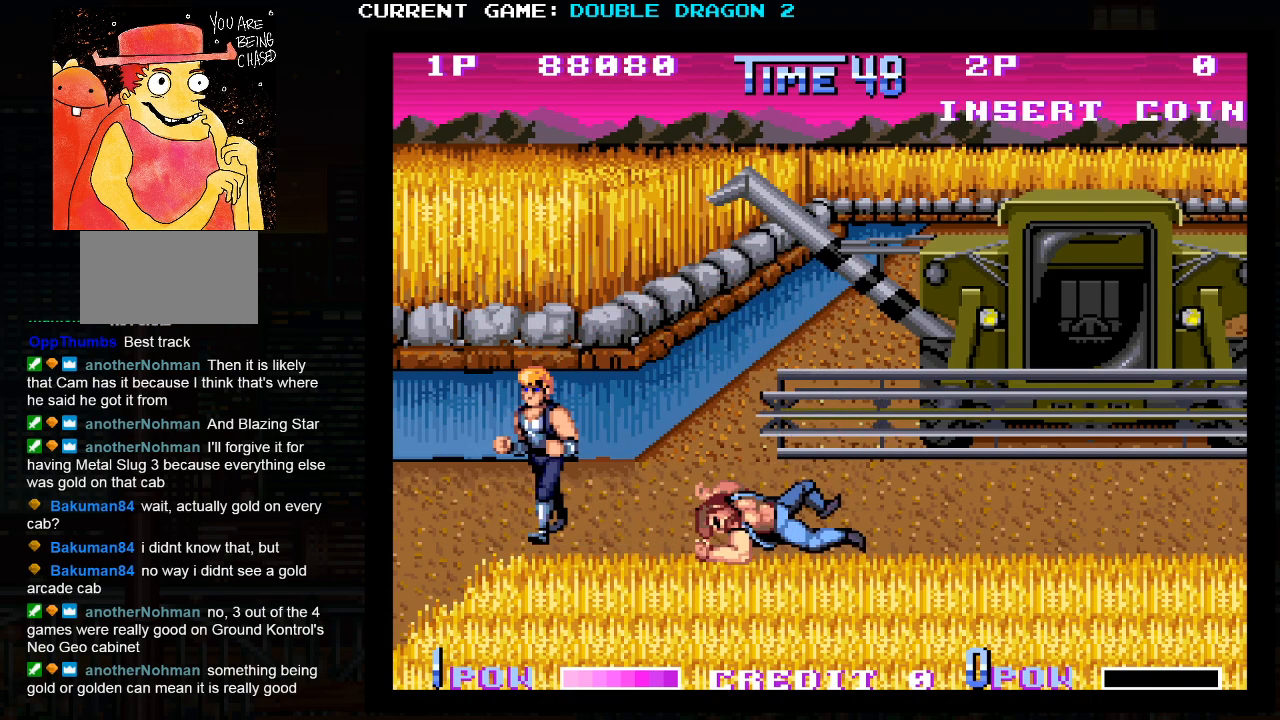
{"buttons": [], "left_stick": "center", "events": [[133, "left_stick", "up"], [350, "left_stick", "center"]]}
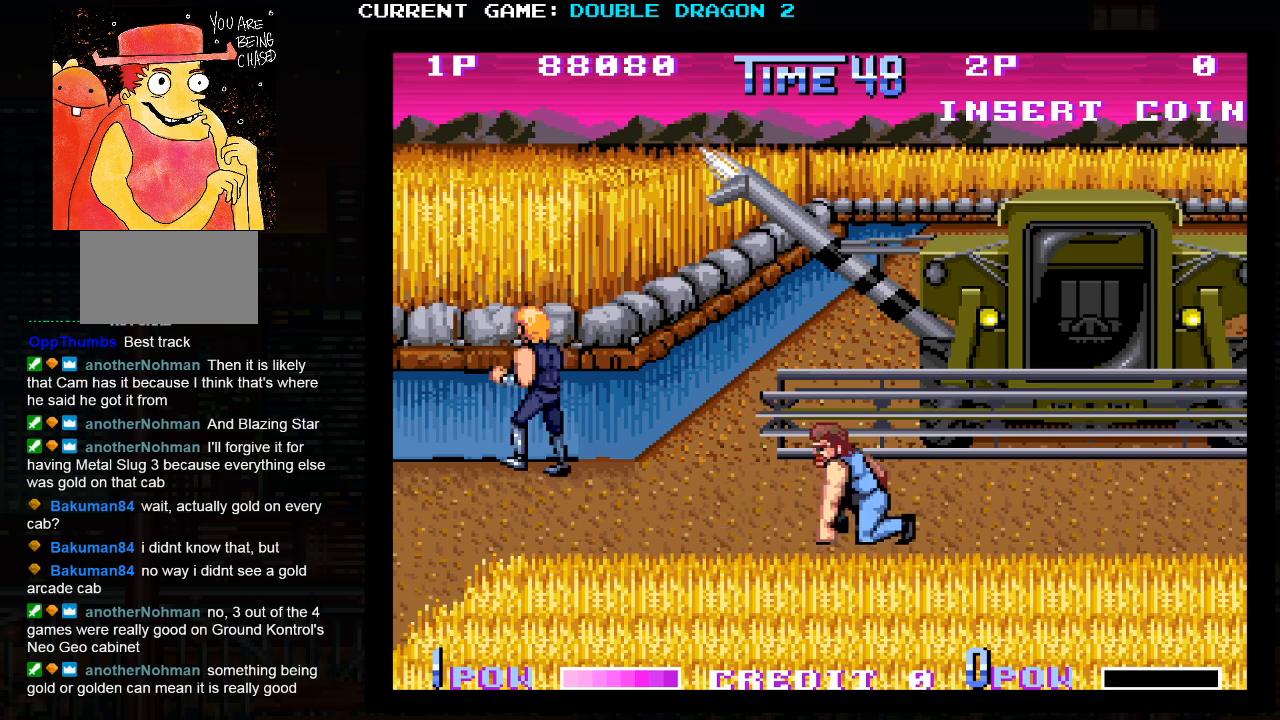
{"buttons": [], "left_stick": "center", "events": []}
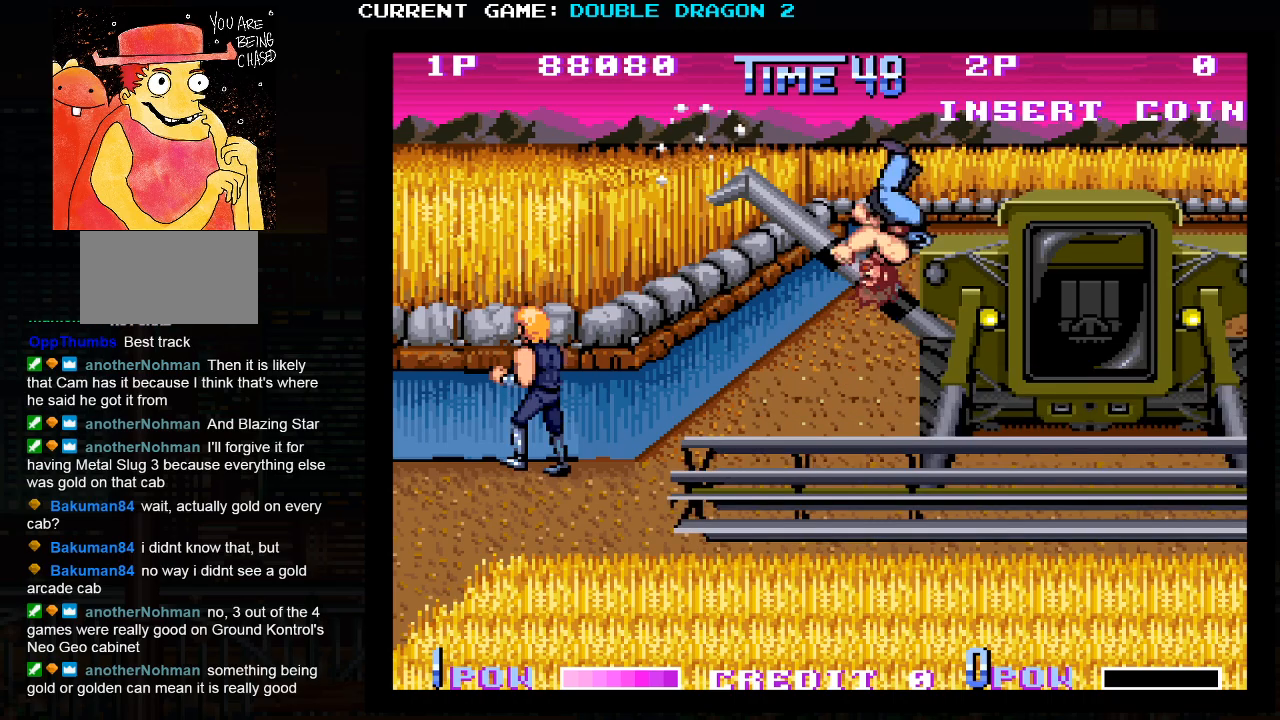
{"buttons": [], "left_stick": "down", "events": [[233, "left_stick", "down"]]}